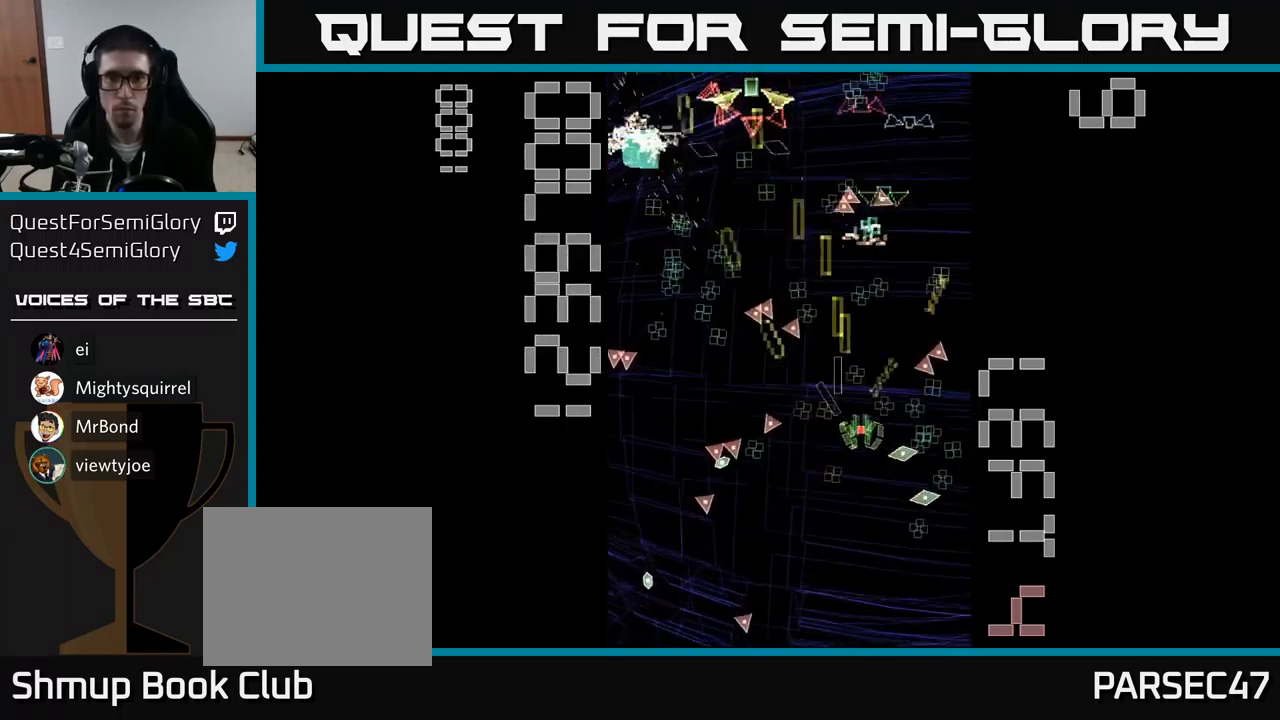
Gameplay with a controller (Xbox layout); each line is a JSON object with the inputs held at the frame after it. "events" lists button and stick changes between this image and that frame as [ms after this image, input, new state], when the widget could be followed in between. Not read: L3 R3 left_stick right_stick.
{"buttons": ["A", "DPAD_DOWN"], "events": [[17, "DPAD_RIGHT", "up"], [33, "DPAD_UP", "down"], [233, "DPAD_UP", "up"], [250, "DPAD_RIGHT", "down"], [300, "DPAD_UP", "down"], [350, "DPAD_RIGHT", "up"], [450, "DPAD_UP", "up"], [467, "DPAD_DOWN", "down"]]}
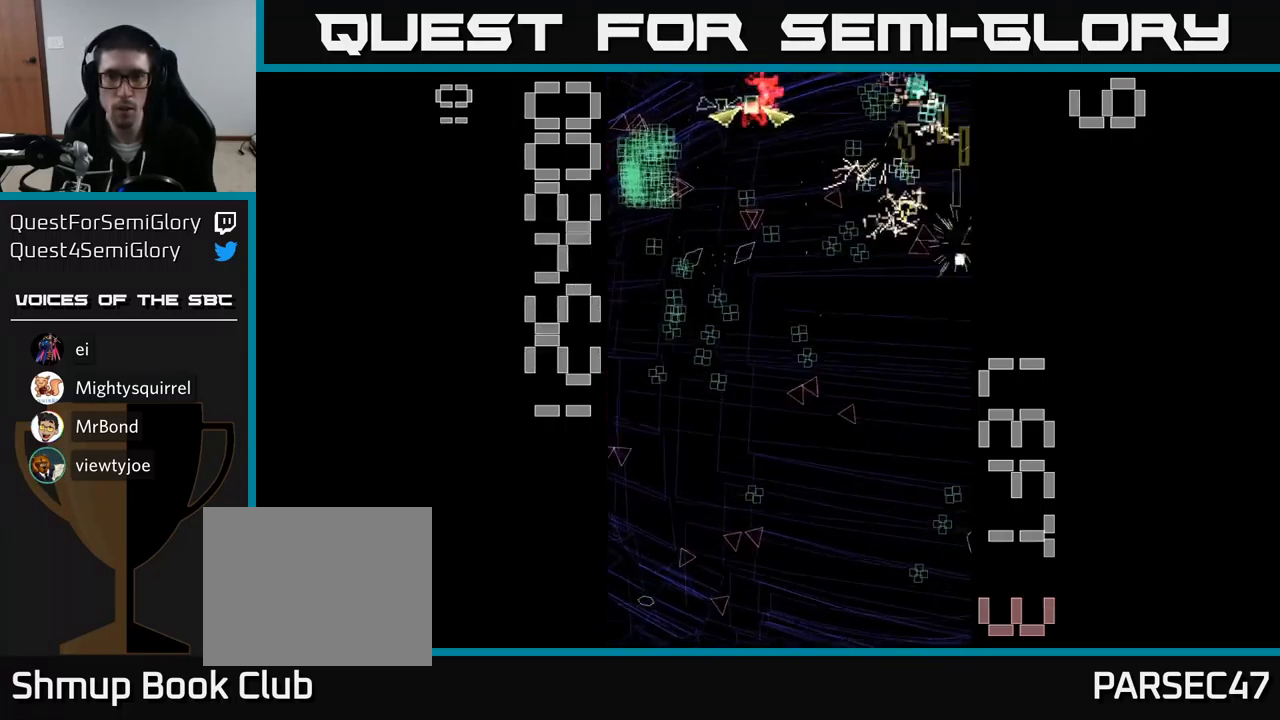
{"buttons": ["A", "DPAD_LEFT"], "events": [[33, "DPAD_RIGHT", "down"], [117, "DPAD_RIGHT", "up"], [233, "DPAD_DOWN", "up"], [300, "DPAD_LEFT", "down"]]}
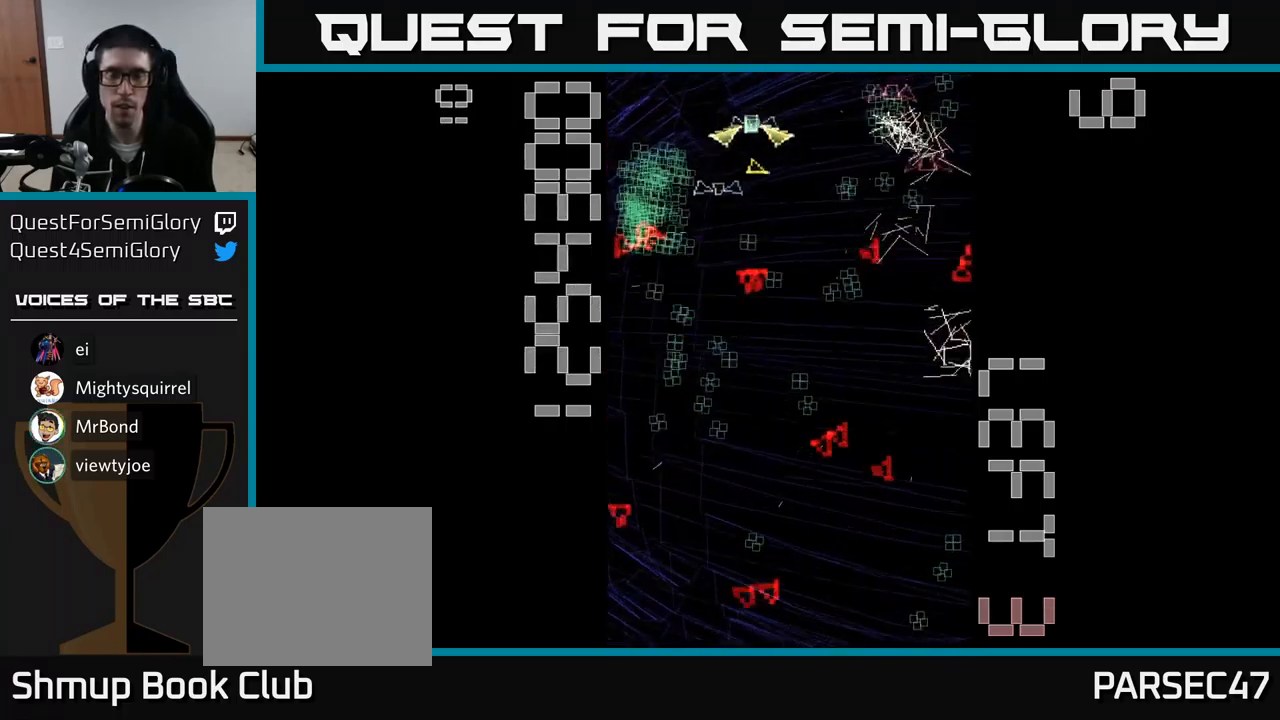
{"buttons": ["A", "DPAD_LEFT"], "events": [[17, "DPAD_LEFT", "up"], [500, "DPAD_LEFT", "down"]]}
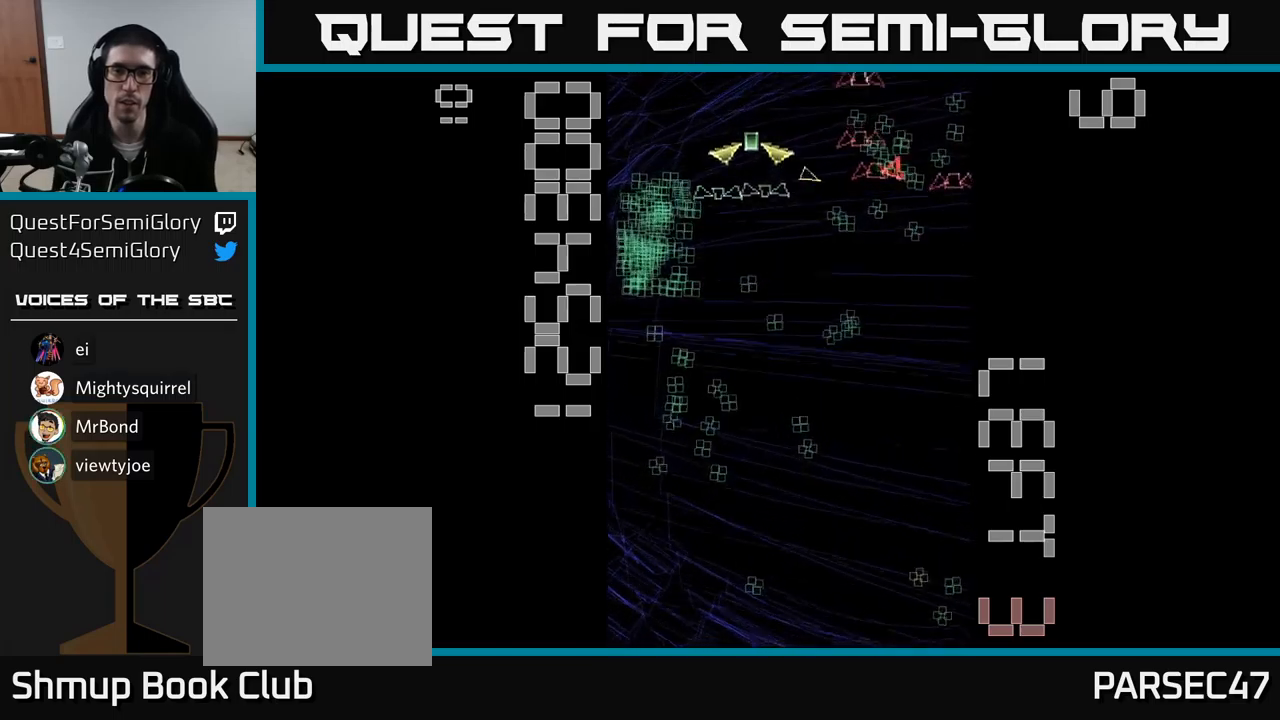
{"buttons": ["A", "DPAD_UP"], "events": [[34, "DPAD_UP", "down"], [67, "DPAD_LEFT", "up"], [150, "DPAD_RIGHT", "down"], [284, "DPAD_RIGHT", "up"]]}
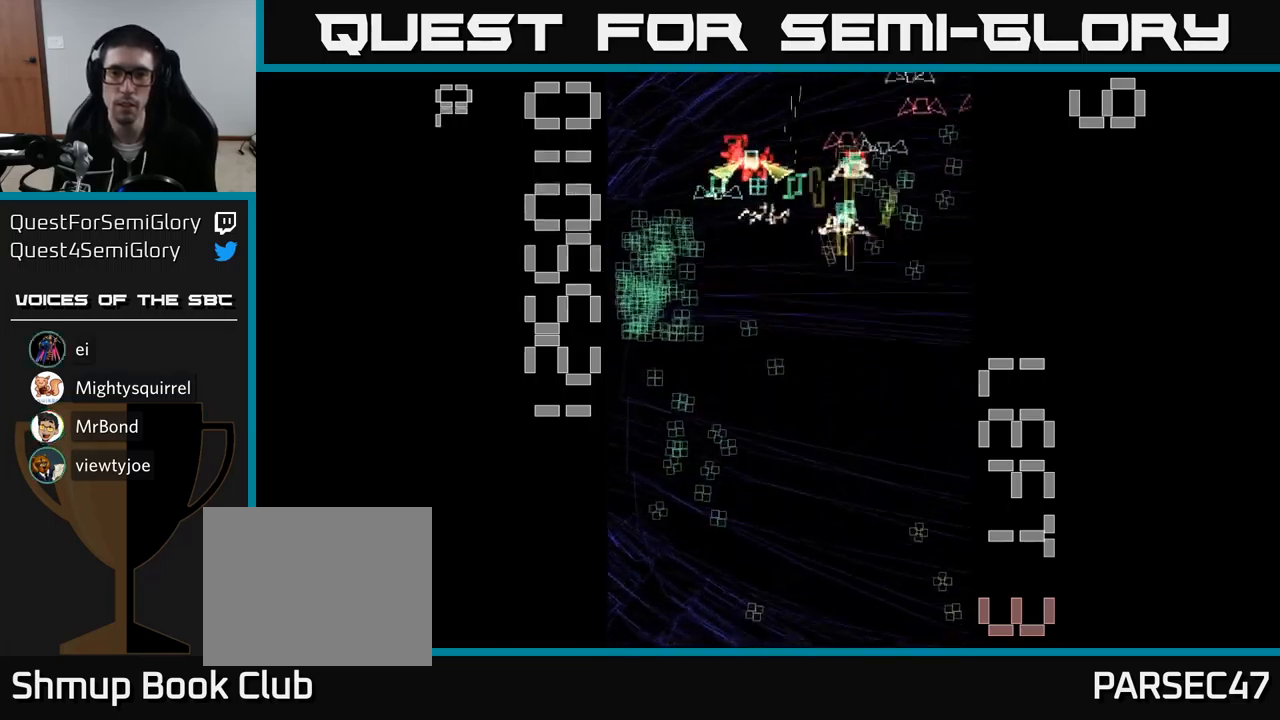
{"buttons": ["A", "DPAD_DOWN", "DPAD_LEFT"], "events": [[117, "DPAD_RIGHT", "down"], [134, "DPAD_UP", "up"], [284, "DPAD_DOWN", "down"], [300, "DPAD_RIGHT", "up"], [400, "DPAD_LEFT", "down"]]}
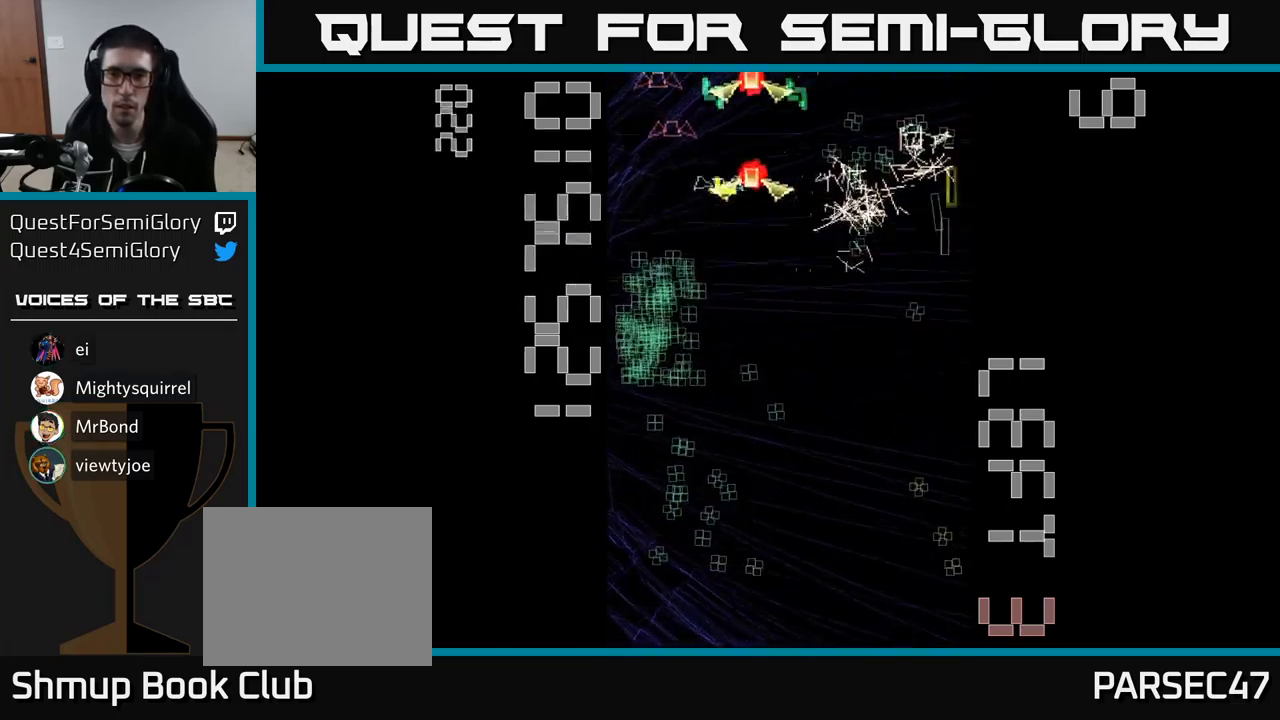
{"buttons": ["A", "DPAD_UP", "DPAD_LEFT"], "events": [[34, "DPAD_LEFT", "up"], [100, "DPAD_RIGHT", "down"], [167, "DPAD_RIGHT", "up"], [400, "DPAD_DOWN", "up"], [417, "DPAD_LEFT", "down"], [467, "DPAD_UP", "down"]]}
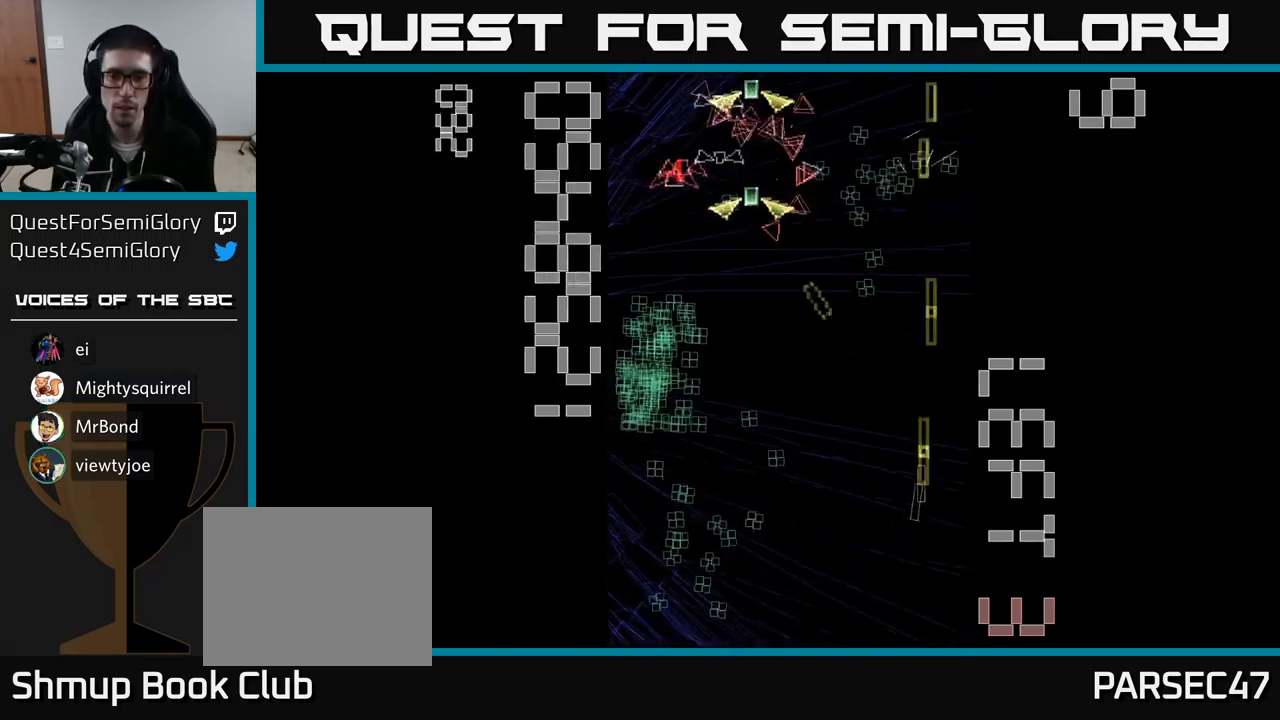
{"buttons": ["A", "DPAD_DOWN"], "events": [[200, "DPAD_UP", "up"], [334, "DPAD_DOWN", "down"], [384, "DPAD_LEFT", "up"]]}
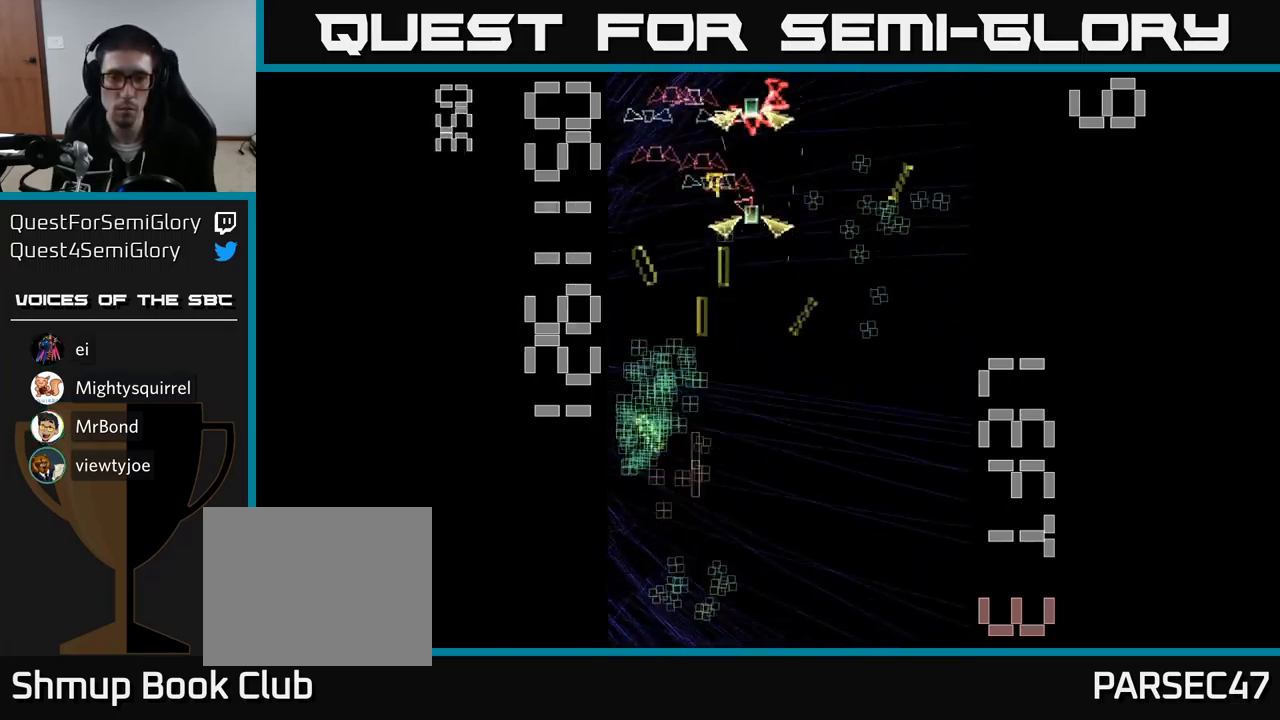
{"buttons": ["A", "X", "DPAD_RIGHT"], "events": [[67, "DPAD_DOWN", "up"], [67, "DPAD_LEFT", "down"], [150, "DPAD_UP", "down"], [167, "DPAD_LEFT", "up"], [350, "DPAD_LEFT", "down"], [384, "X", "down"], [450, "DPAD_LEFT", "up"], [450, "DPAD_UP", "up"], [484, "DPAD_RIGHT", "down"]]}
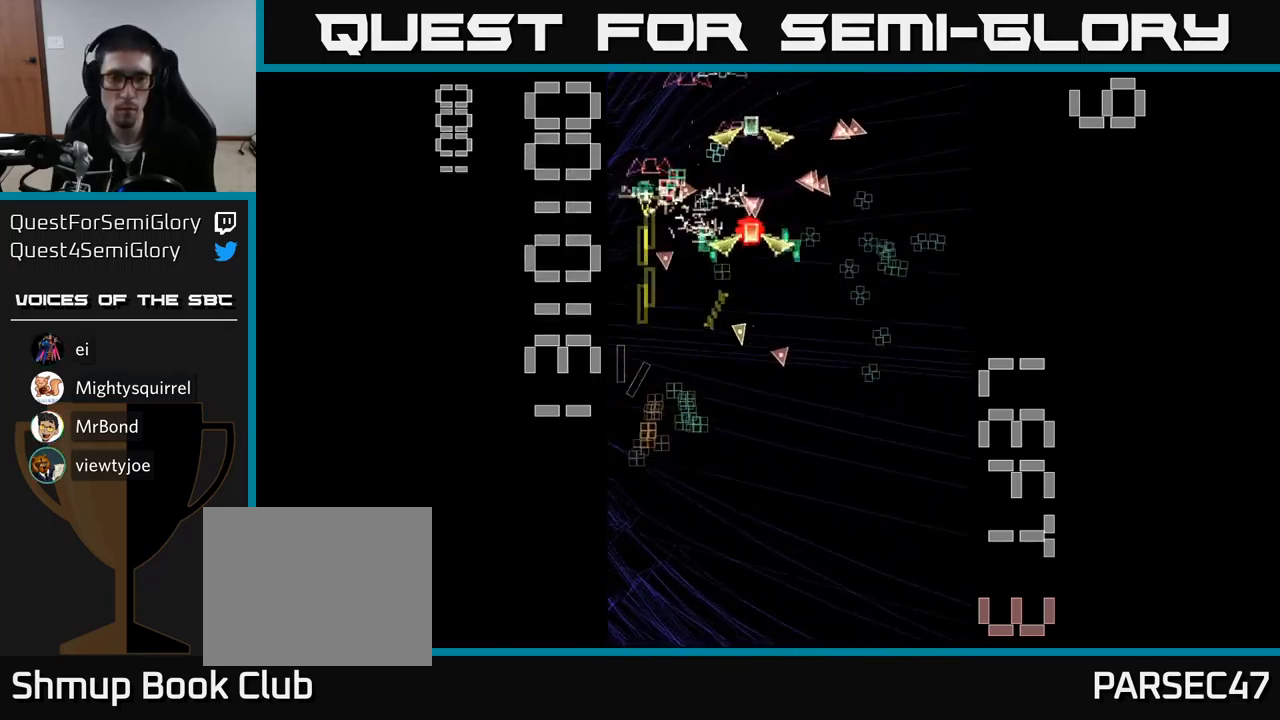
{"buttons": ["A", "X", "DPAD_RIGHT"], "events": [[117, "DPAD_DOWN", "down"], [250, "DPAD_RIGHT", "up"], [400, "DPAD_RIGHT", "down"], [450, "DPAD_DOWN", "up"]]}
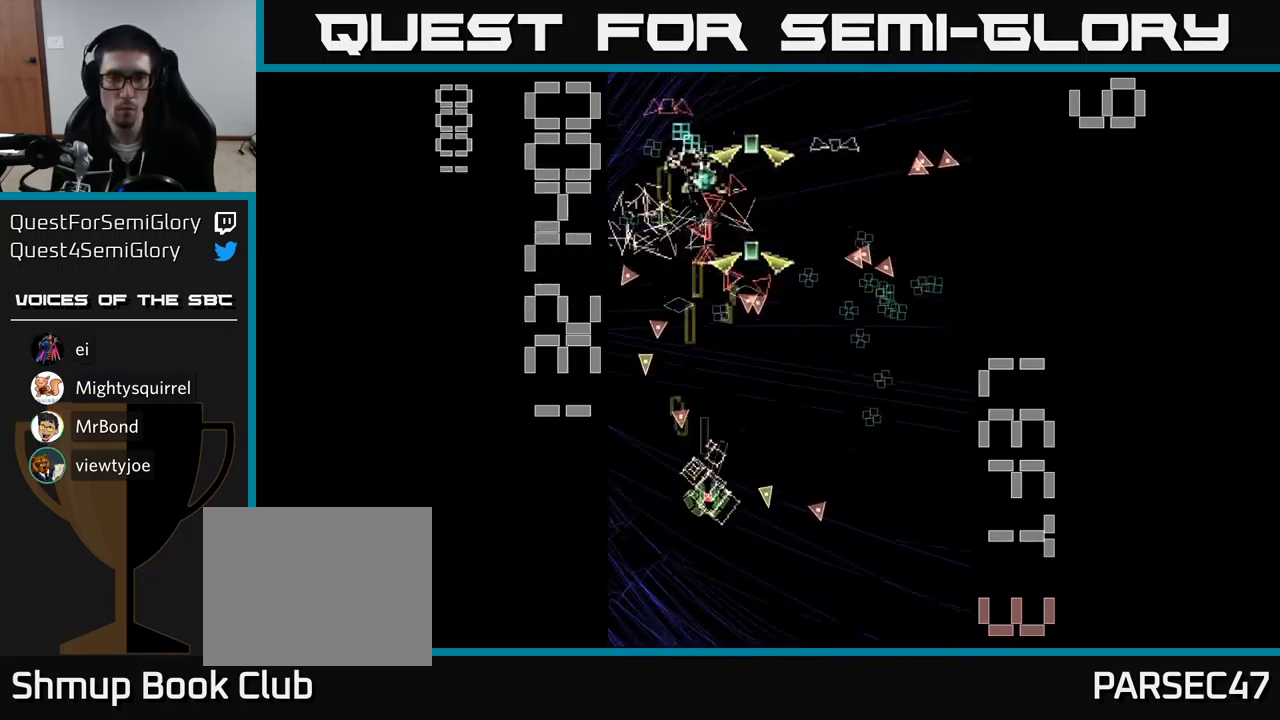
{"buttons": ["A", "DPAD_RIGHT"], "events": [[34, "DPAD_UP", "down"], [84, "DPAD_RIGHT", "up"], [284, "DPAD_UP", "up"], [284, "X", "up"], [334, "DPAD_DOWN", "down"], [450, "DPAD_RIGHT", "down"], [500, "DPAD_DOWN", "up"]]}
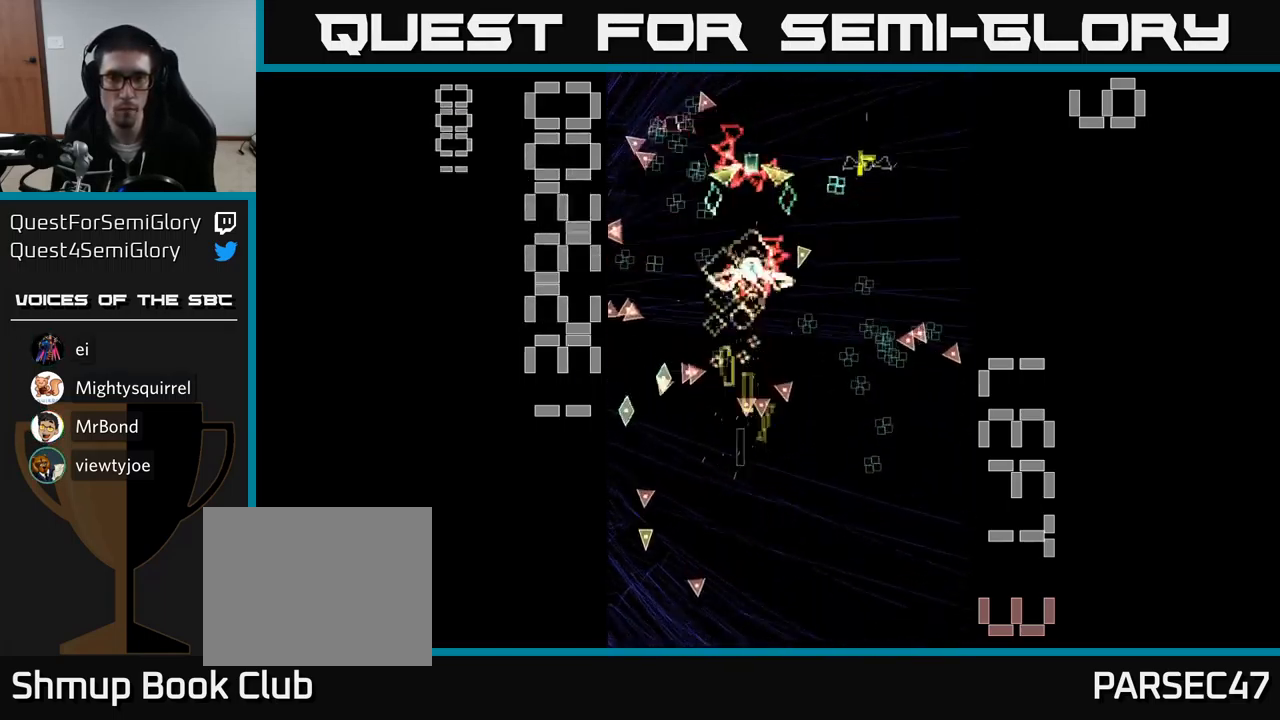
{"buttons": ["A", "DPAD_UP", "DPAD_RIGHT"], "events": [[200, "DPAD_RIGHT", "up"], [200, "DPAD_UP", "down"], [250, "DPAD_LEFT", "down"], [384, "DPAD_LEFT", "up"], [384, "DPAD_UP", "up"], [400, "DPAD_RIGHT", "down"], [450, "DPAD_UP", "down"]]}
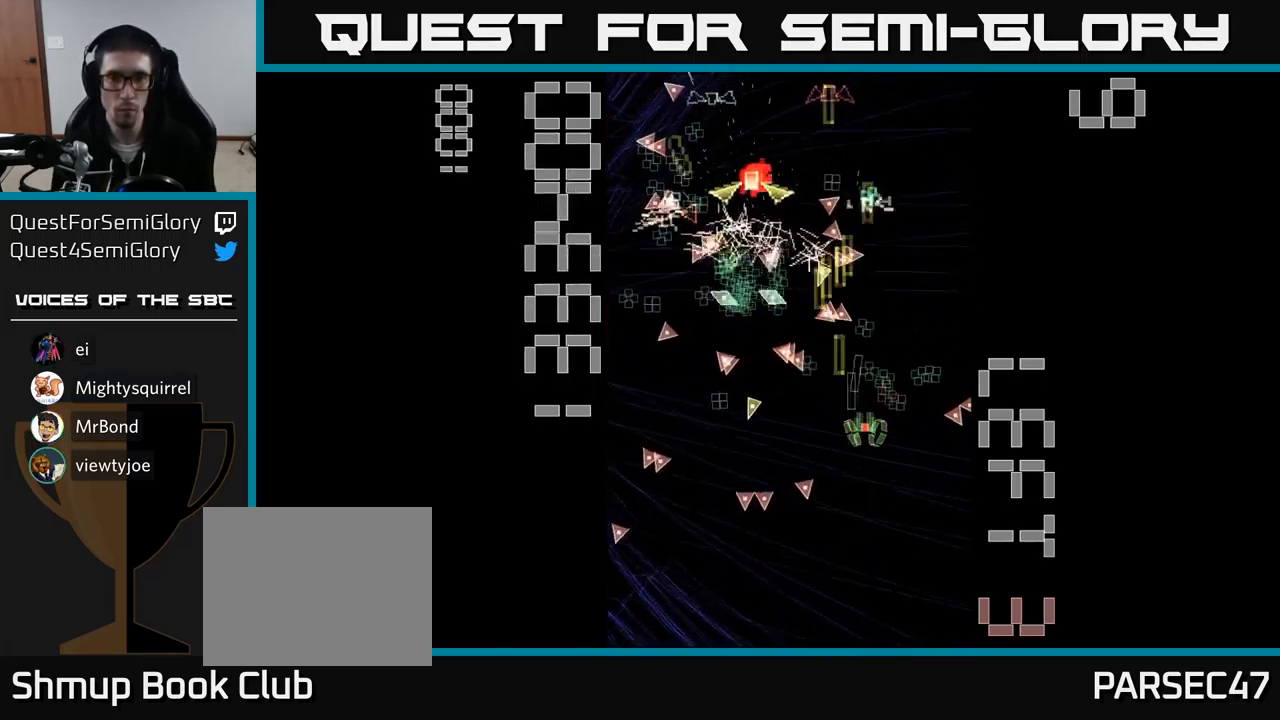
{"buttons": ["A", "DPAD_DOWN"], "events": [[17, "DPAD_RIGHT", "up"], [67, "DPAD_LEFT", "down"], [117, "DPAD_UP", "up"], [167, "DPAD_DOWN", "down"], [184, "DPAD_LEFT", "up"], [217, "DPAD_RIGHT", "down"], [467, "DPAD_RIGHT", "up"]]}
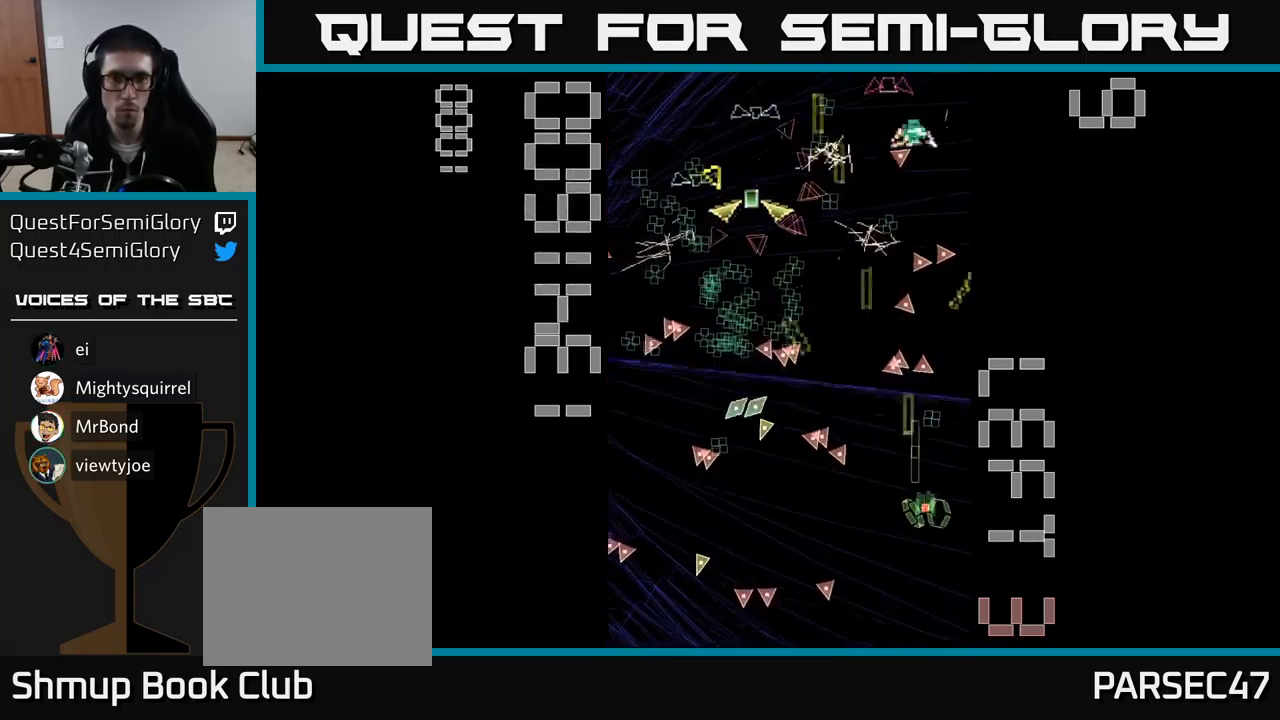
{"buttons": ["A"], "events": [[17, "DPAD_LEFT", "down"], [67, "DPAD_DOWN", "up"], [267, "DPAD_LEFT", "up"]]}
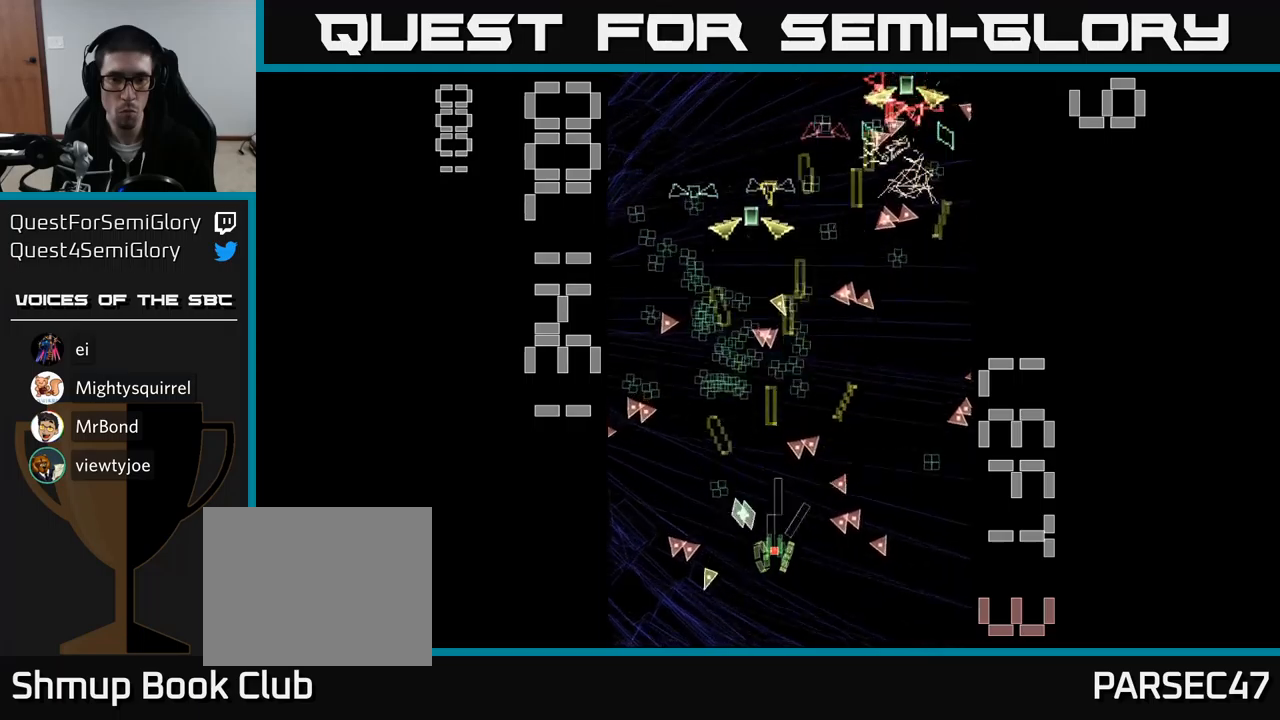
{"buttons": ["A", "DPAD_UP", "DPAD_LEFT"]}
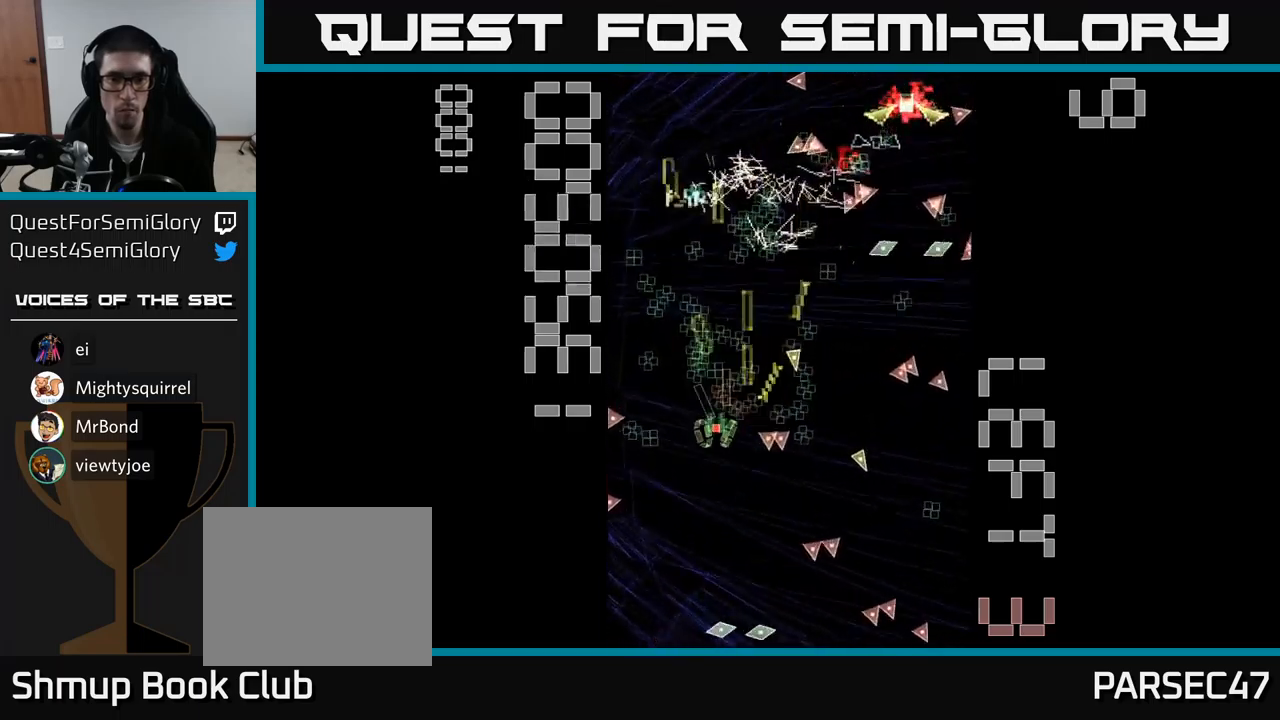
{"buttons": ["A", "DPAD_DOWN", "DPAD_RIGHT"], "events": [[83, "DPAD_LEFT", "up"], [200, "DPAD_UP", "up"], [250, "DPAD_DOWN", "down"], [317, "DPAD_RIGHT", "down"]]}
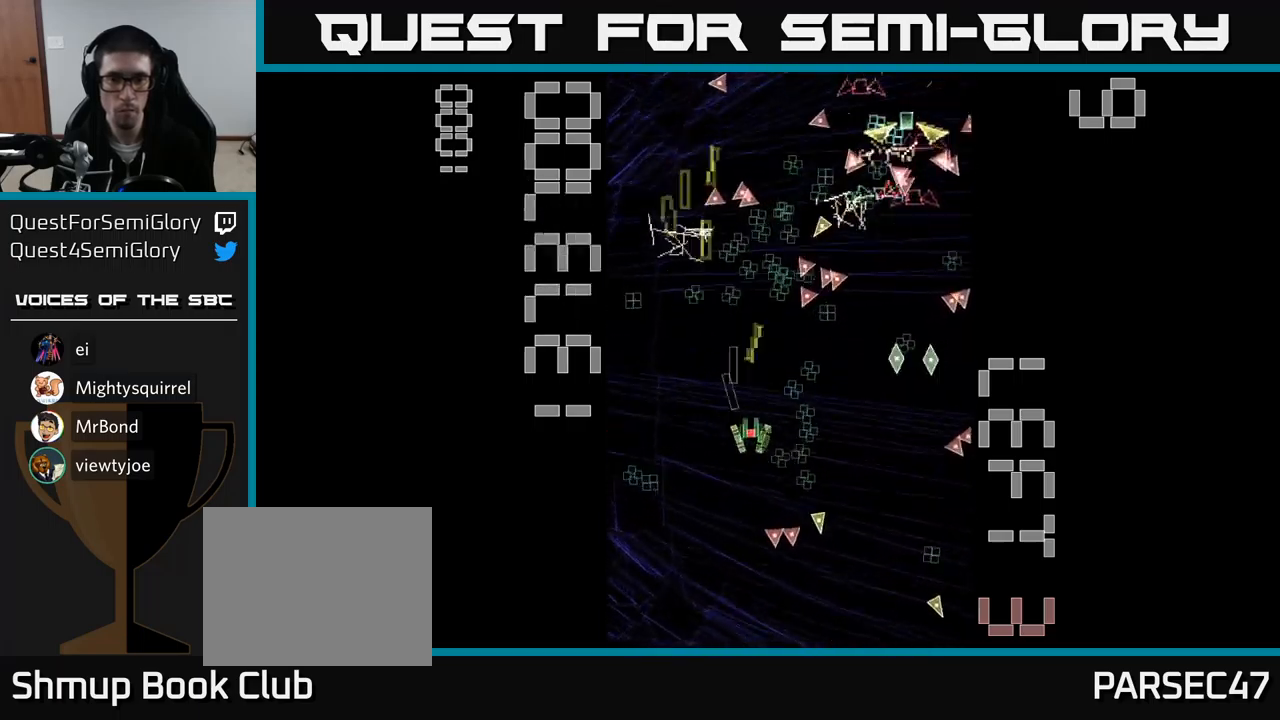
{"buttons": ["A", "X", "DPAD_DOWN", "DPAD_RIGHT"], "events": [[33, "DPAD_DOWN", "up"], [100, "DPAD_RIGHT", "up"], [100, "DPAD_UP", "down"], [217, "DPAD_UP", "up"], [233, "DPAD_RIGHT", "down"], [317, "DPAD_RIGHT", "up"], [333, "DPAD_UP", "down"], [367, "DPAD_UP", "up"], [417, "DPAD_DOWN", "down"], [417, "X", "down"], [450, "DPAD_RIGHT", "down"]]}
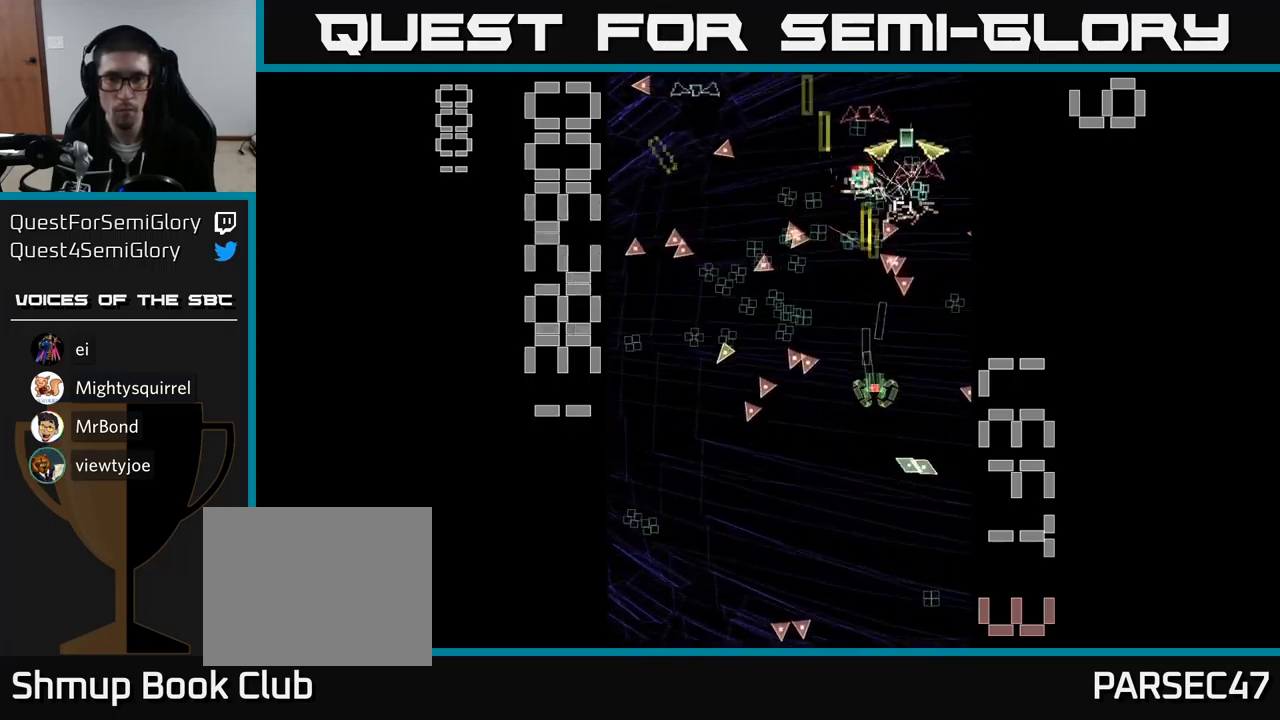
{"buttons": ["A", "X", "DPAD_DOWN"], "events": [[117, "DPAD_RIGHT", "up"], [200, "DPAD_DOWN", "up"], [400, "DPAD_DOWN", "down"]]}
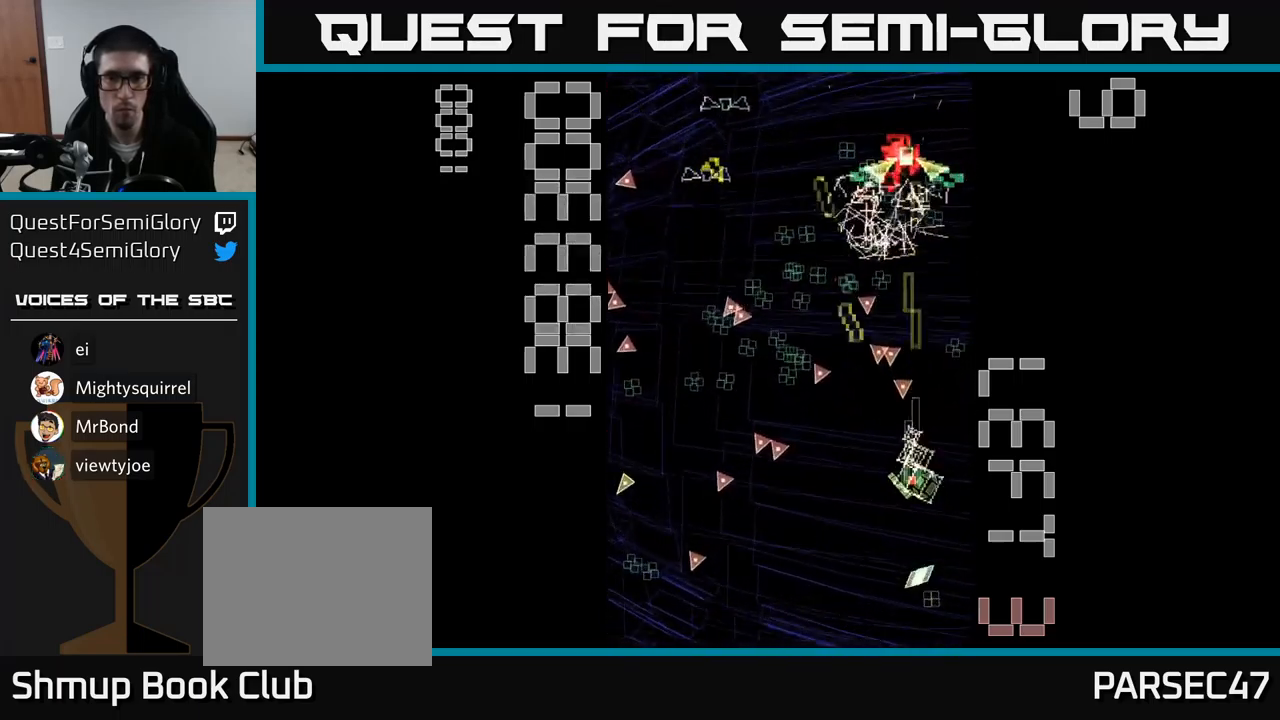
{"buttons": ["A", "DPAD_UP"], "events": [[117, "DPAD_DOWN", "up"], [250, "X", "up"], [283, "DPAD_DOWN", "down"], [367, "DPAD_RIGHT", "down"], [383, "DPAD_DOWN", "up"], [483, "DPAD_RIGHT", "up"], [483, "DPAD_UP", "down"]]}
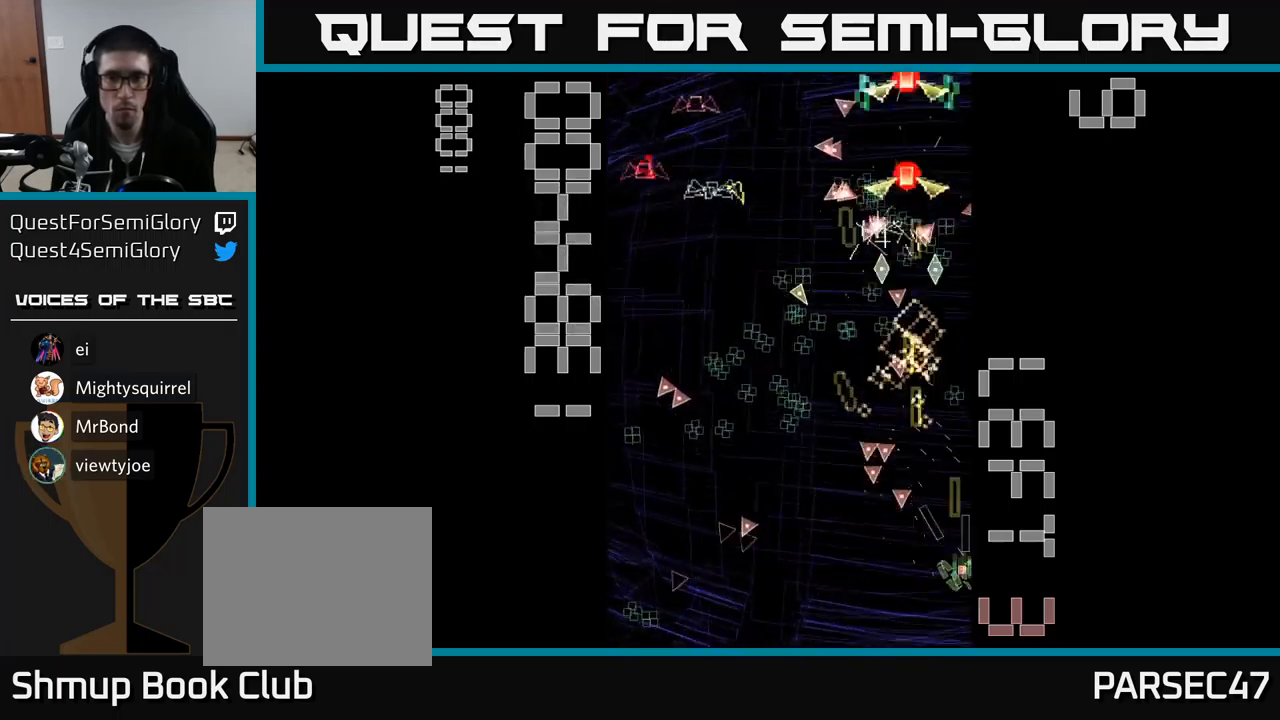
{"buttons": ["A"], "events": [[217, "DPAD_UP", "up"]]}
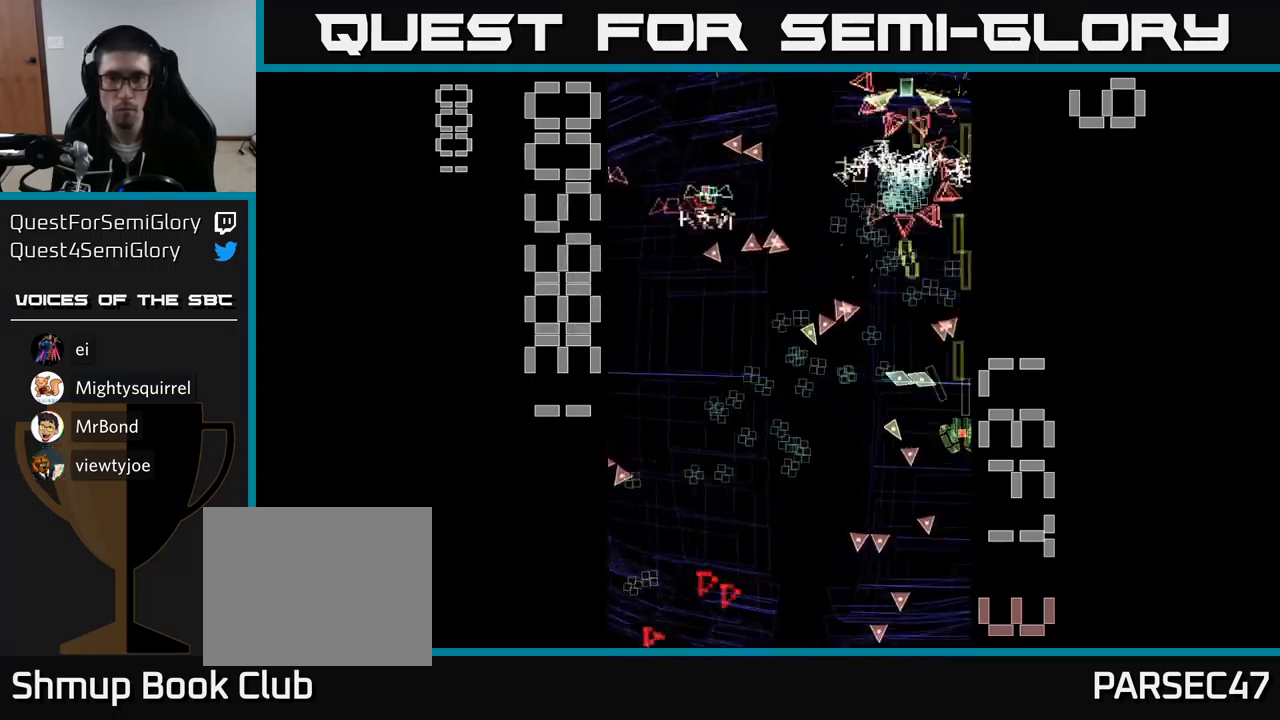
{"buttons": ["A"], "events": [[133, "DPAD_LEFT", "down"], [267, "DPAD_LEFT", "up"], [267, "DPAD_UP", "down"], [417, "DPAD_UP", "up"]]}
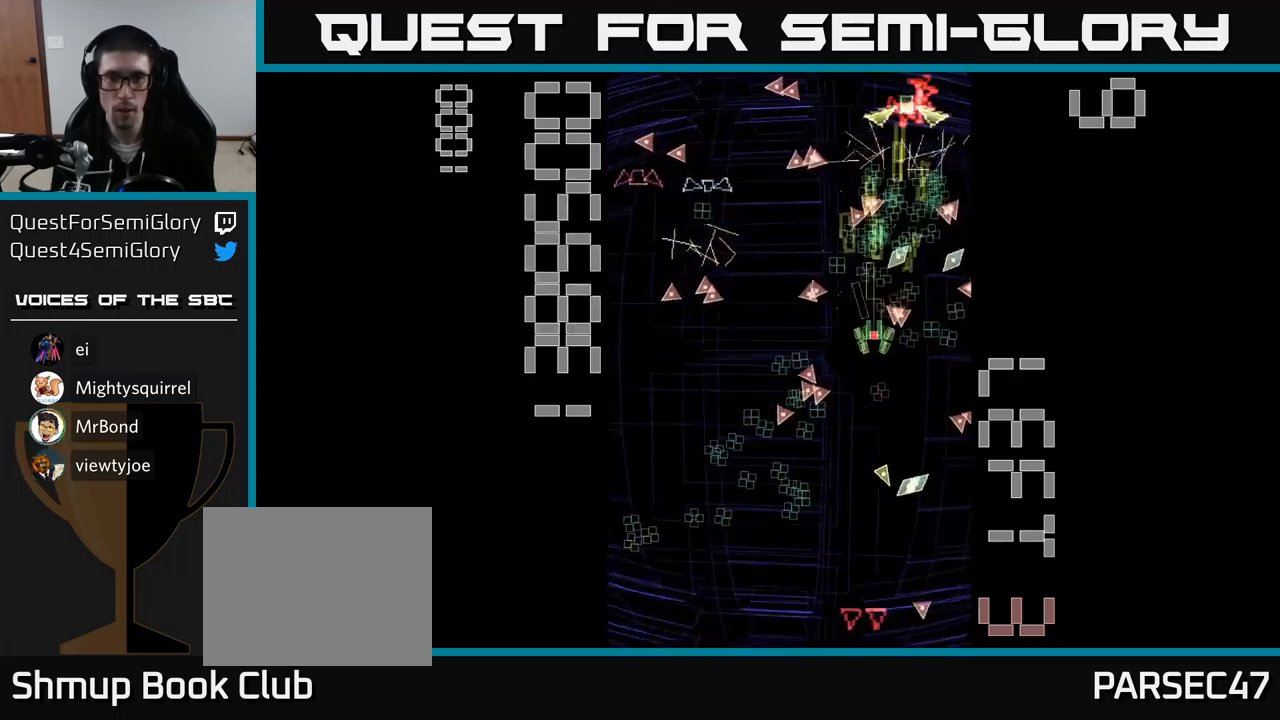
{"buttons": ["A", "DPAD_DOWN", "DPAD_RIGHT"], "events": [[17, "DPAD_DOWN", "down"], [150, "DPAD_DOWN", "up"], [183, "DPAD_LEFT", "down"], [183, "DPAD_UP", "down"], [283, "DPAD_UP", "up"], [350, "DPAD_DOWN", "down"], [417, "DPAD_LEFT", "up"], [483, "DPAD_RIGHT", "down"]]}
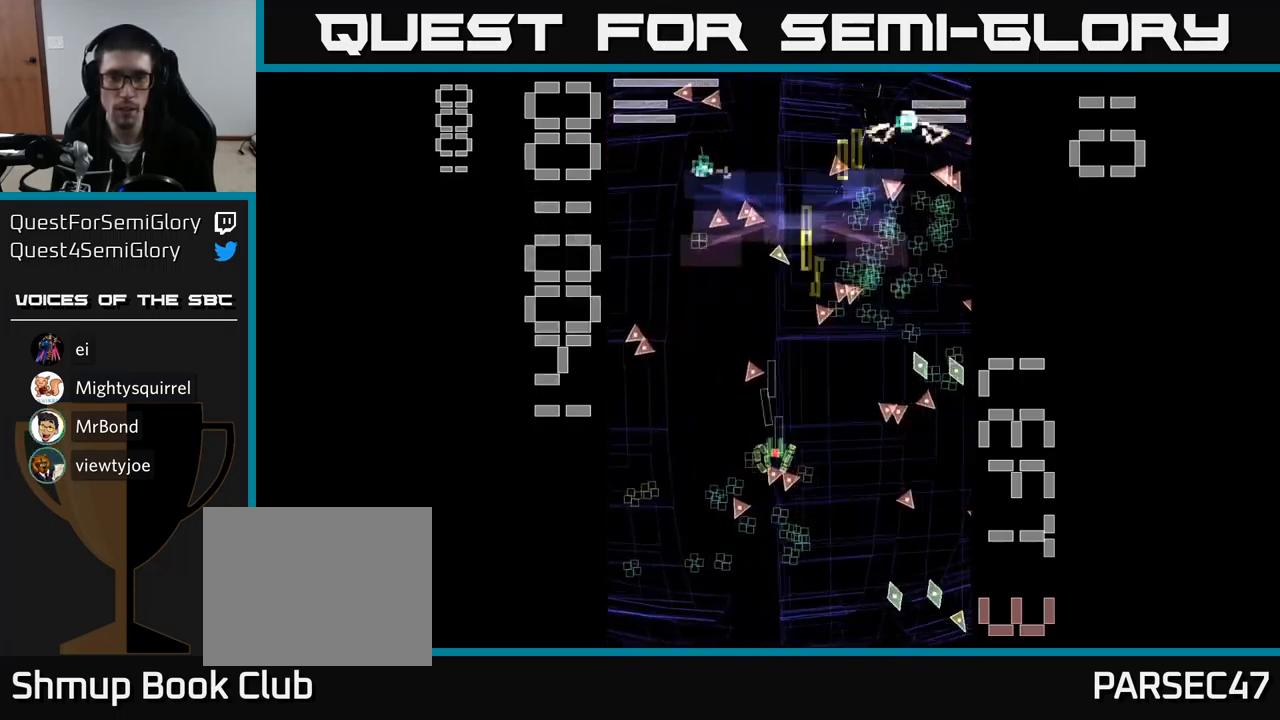
{"buttons": ["A", "DPAD_DOWN"], "events": [[33, "DPAD_DOWN", "up"], [100, "DPAD_RIGHT", "up"], [167, "DPAD_LEFT", "down"], [417, "DPAD_DOWN", "down"], [450, "DPAD_LEFT", "up"]]}
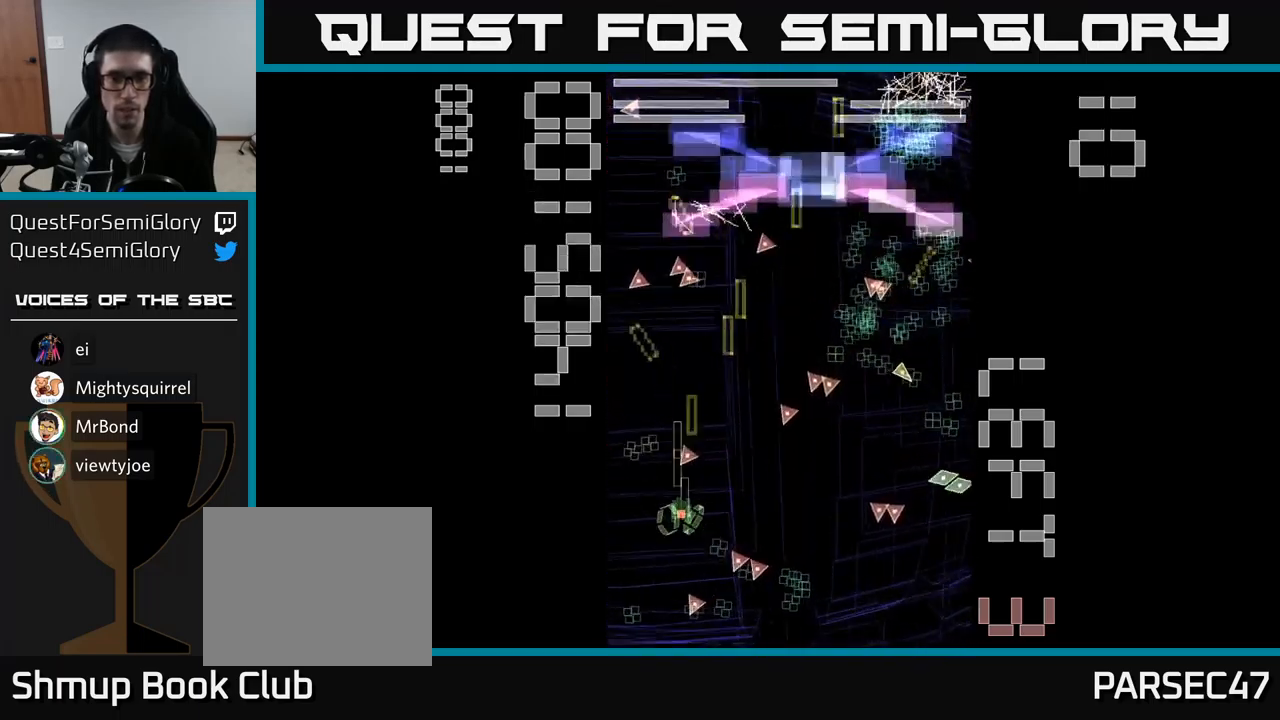
{"buttons": ["A", "DPAD_DOWN", "DPAD_RIGHT"], "events": [[17, "DPAD_DOWN", "up"], [50, "DPAD_UP", "down"], [150, "DPAD_RIGHT", "down"], [183, "DPAD_RIGHT", "up"], [317, "DPAD_LEFT", "down"], [400, "DPAD_UP", "up"], [433, "DPAD_LEFT", "up"], [450, "DPAD_DOWN", "down"], [466, "DPAD_RIGHT", "down"]]}
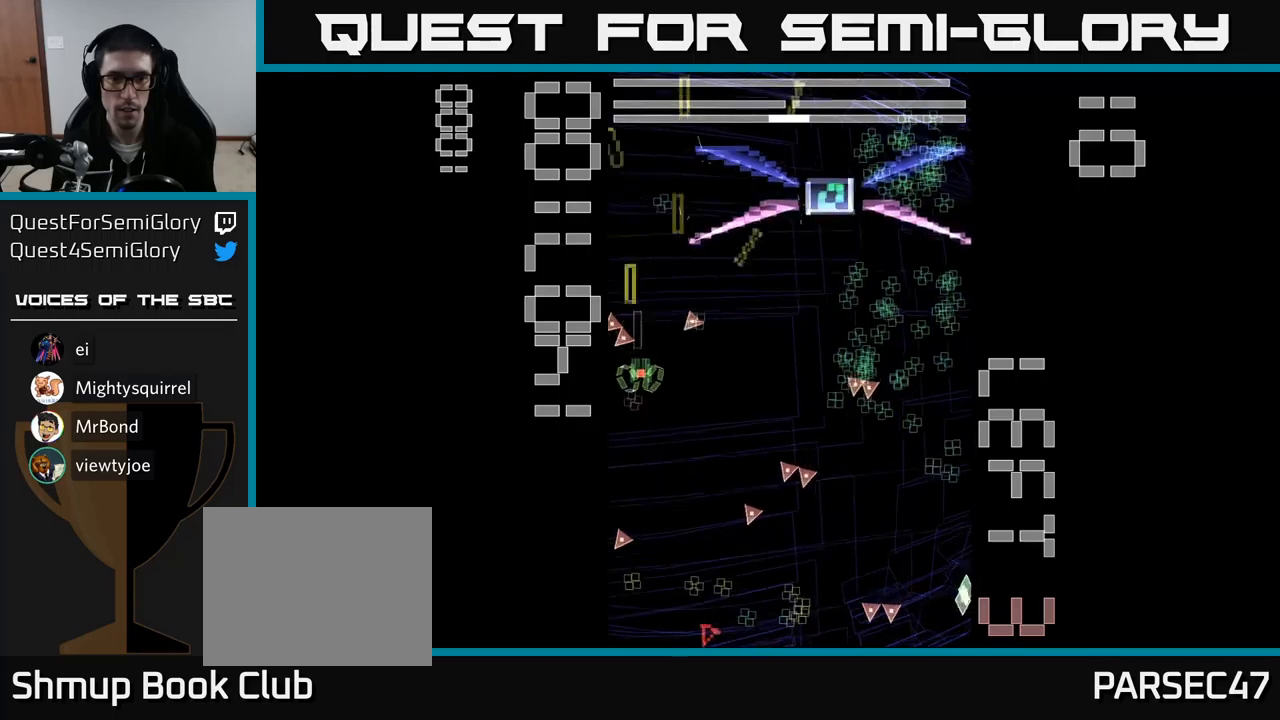
{"buttons": ["A", "DPAD_DOWN"], "events": [[17, "DPAD_DOWN", "up"], [383, "DPAD_DOWN", "down"], [417, "DPAD_RIGHT", "up"]]}
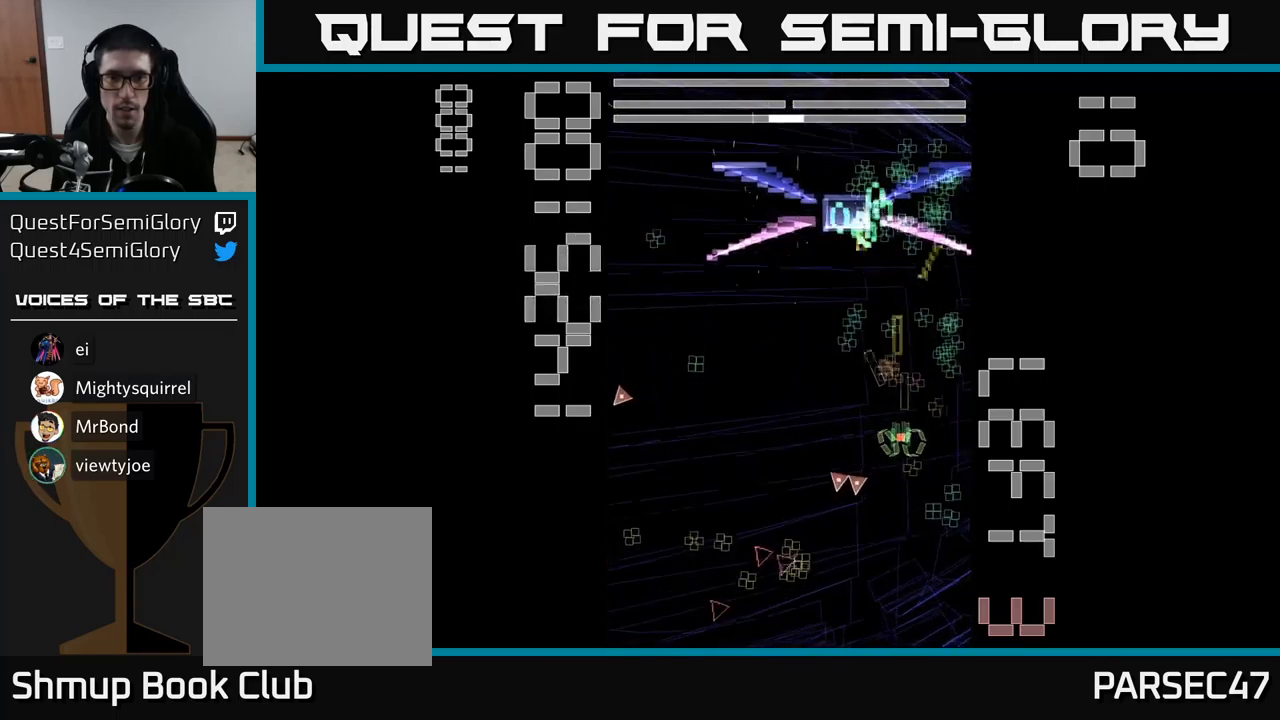
{"buttons": ["A", "X", "DPAD_DOWN", "DPAD_LEFT"], "events": [[17, "DPAD_DOWN", "up"], [33, "DPAD_RIGHT", "down"], [50, "DPAD_UP", "down"], [117, "DPAD_RIGHT", "up"], [250, "DPAD_LEFT", "down"], [267, "DPAD_UP", "up"], [300, "DPAD_DOWN", "down"], [417, "X", "down"]]}
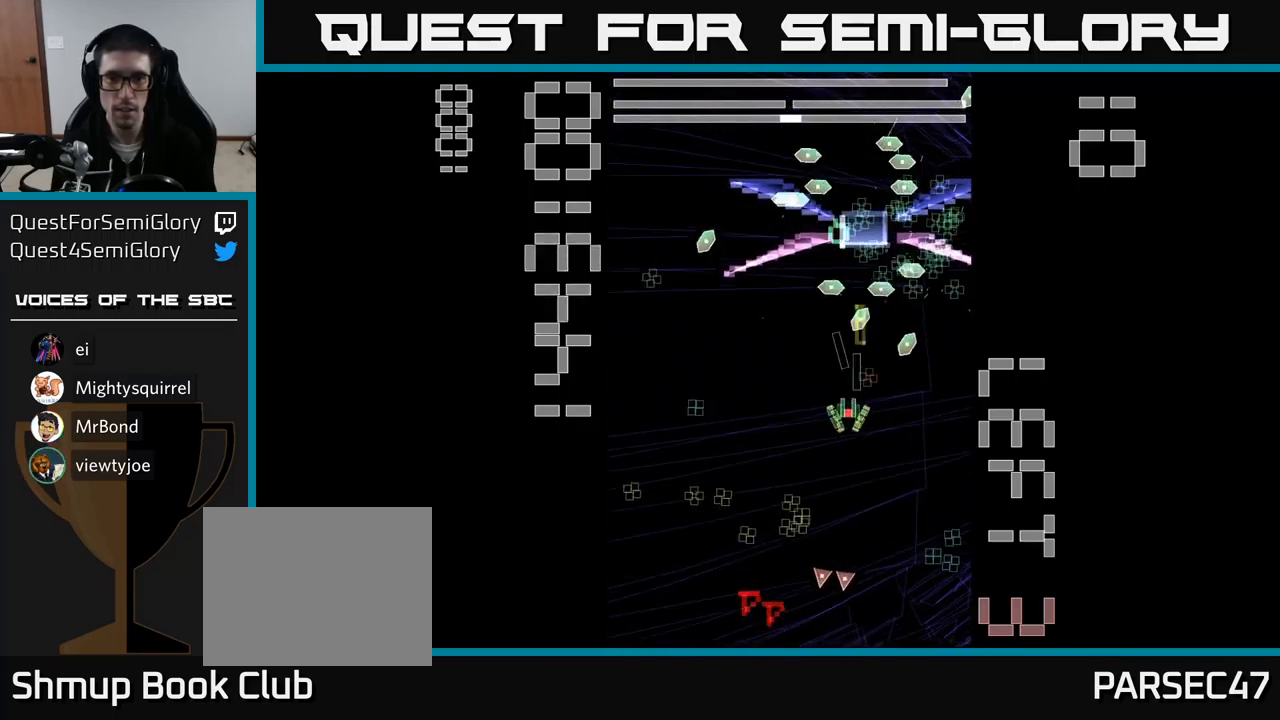
{"buttons": ["A", "X", "DPAD_UP", "DPAD_LEFT"], "events": [[267, "DPAD_DOWN", "up"], [350, "DPAD_UP", "down"]]}
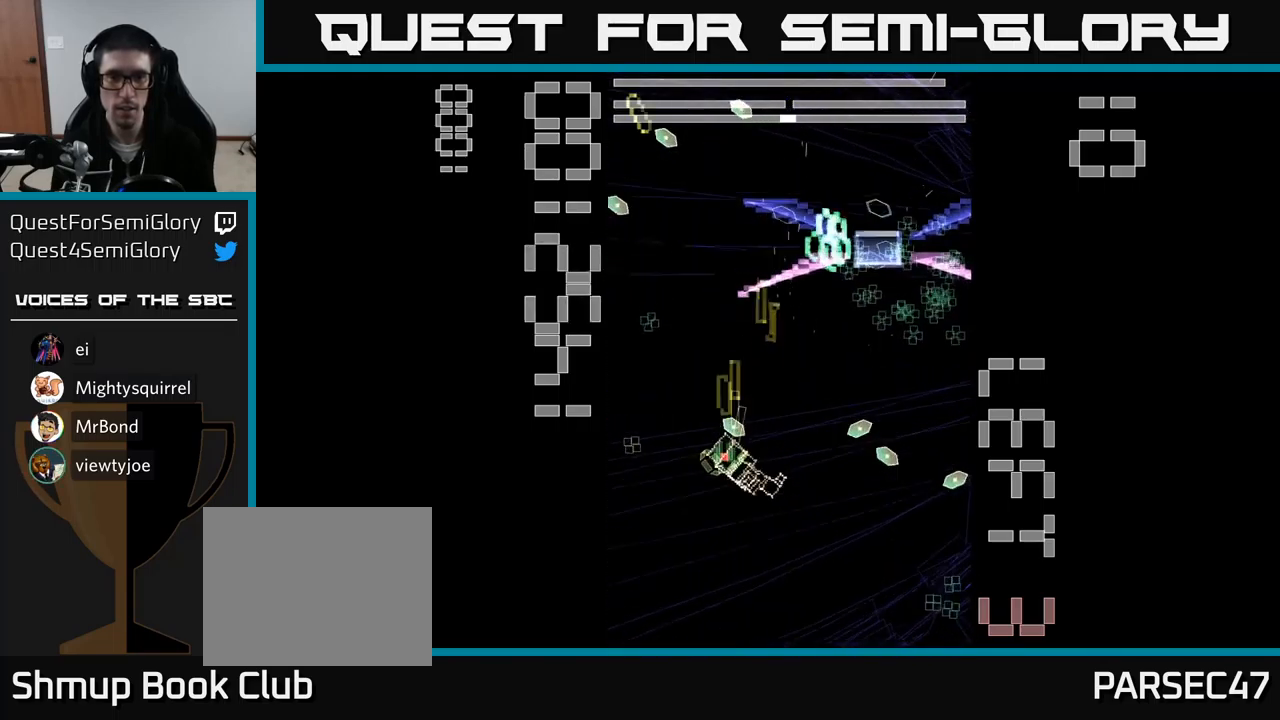
{"buttons": ["A", "X", "DPAD_DOWN"], "events": [[267, "DPAD_LEFT", "up"], [333, "DPAD_RIGHT", "down"], [367, "DPAD_UP", "up"], [400, "DPAD_DOWN", "down"], [433, "DPAD_RIGHT", "up"]]}
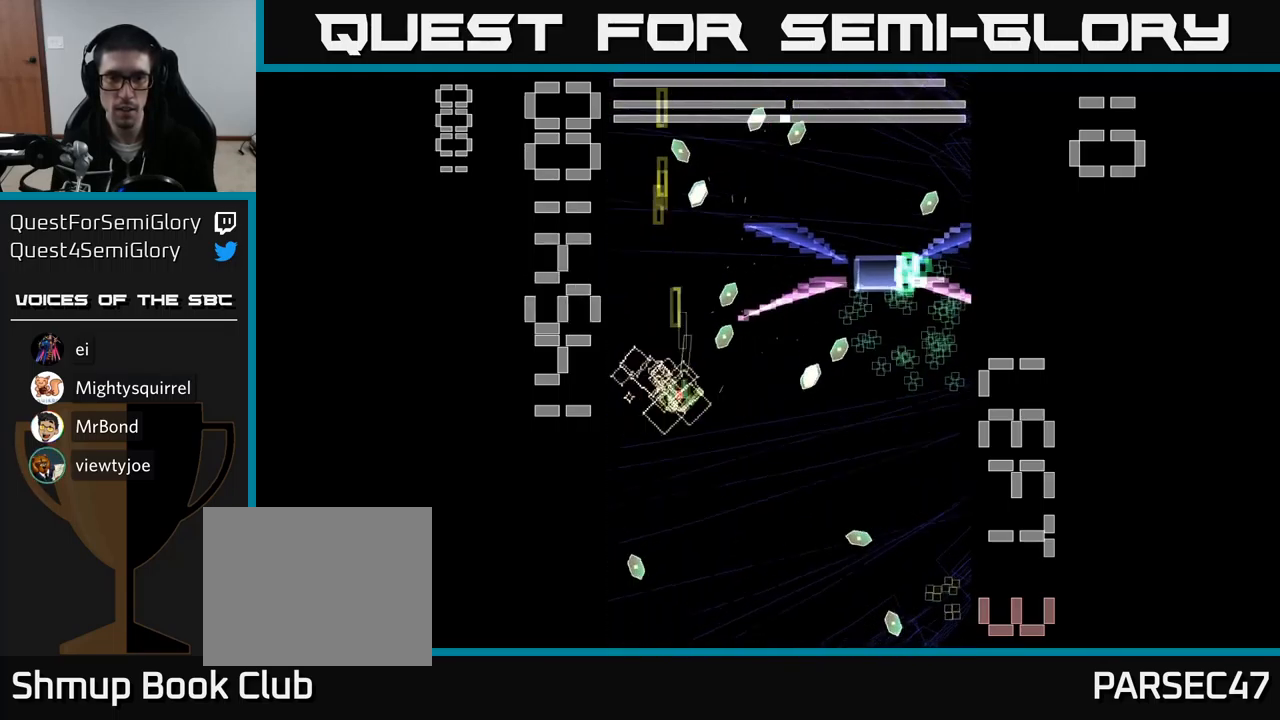
{"buttons": ["A", "DPAD_DOWN", "DPAD_RIGHT"], "events": [[17, "DPAD_RIGHT", "down"], [167, "DPAD_DOWN", "up"], [267, "DPAD_UP", "down"], [300, "DPAD_RIGHT", "up"], [367, "DPAD_RIGHT", "down"], [367, "X", "up"], [400, "DPAD_UP", "up"], [467, "DPAD_DOWN", "down"]]}
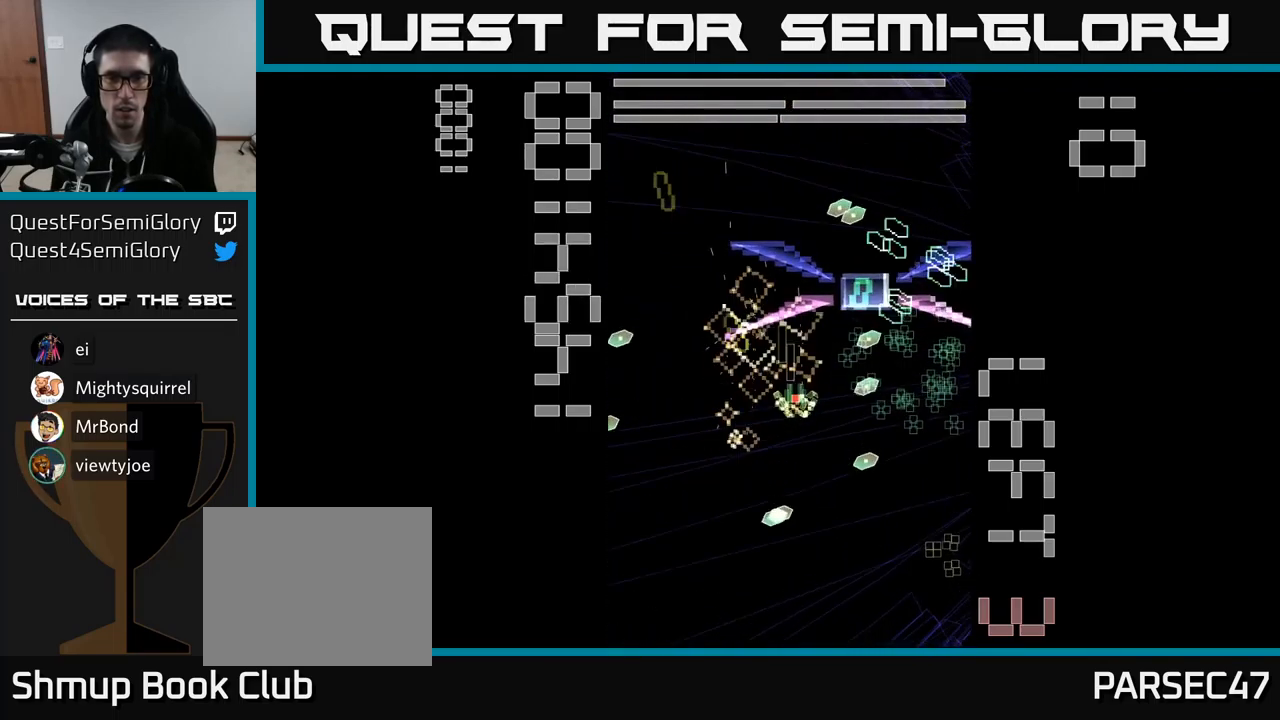
{"buttons": ["A", "DPAD_DOWN"], "events": [[200, "DPAD_DOWN", "up"], [350, "DPAD_RIGHT", "up"], [383, "DPAD_LEFT", "down"], [450, "DPAD_DOWN", "down"], [500, "DPAD_LEFT", "up"]]}
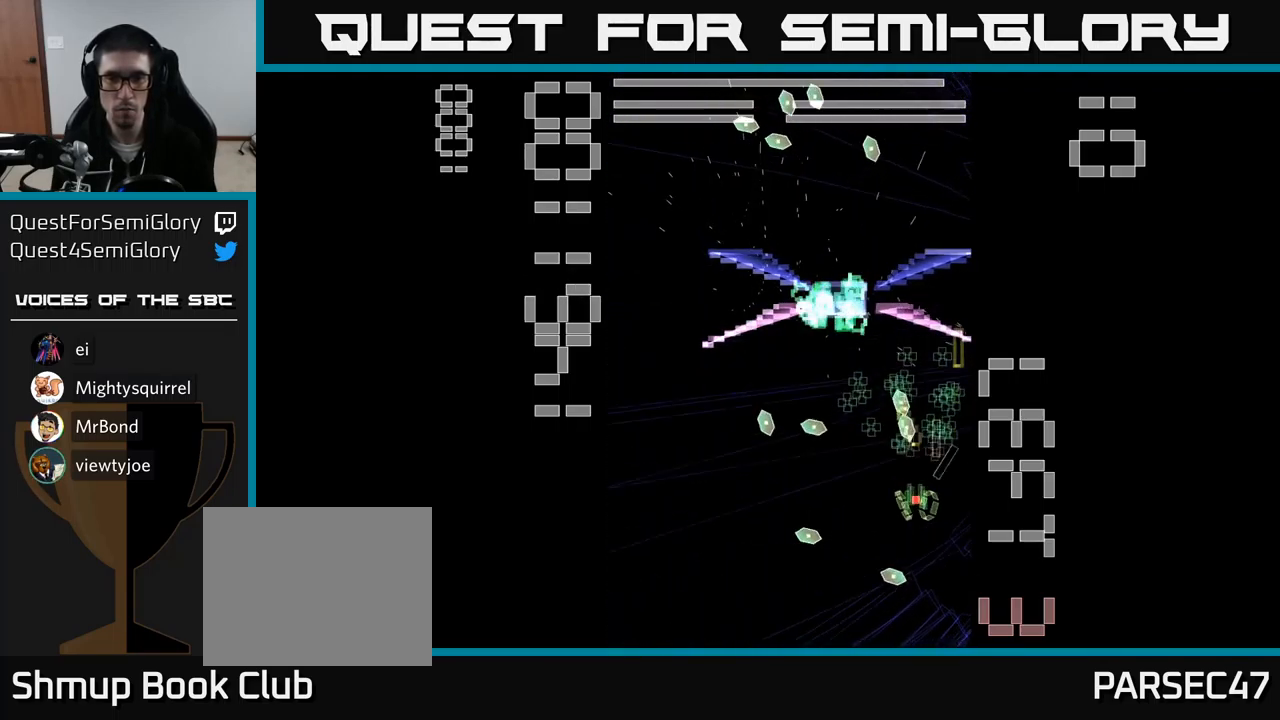
{"buttons": ["A", "X", "DPAD_UP", "DPAD_LEFT"], "events": [[33, "DPAD_RIGHT", "down"], [150, "DPAD_DOWN", "up"], [200, "DPAD_UP", "down"], [200, "X", "down"], [217, "DPAD_RIGHT", "up"], [367, "DPAD_LEFT", "down"]]}